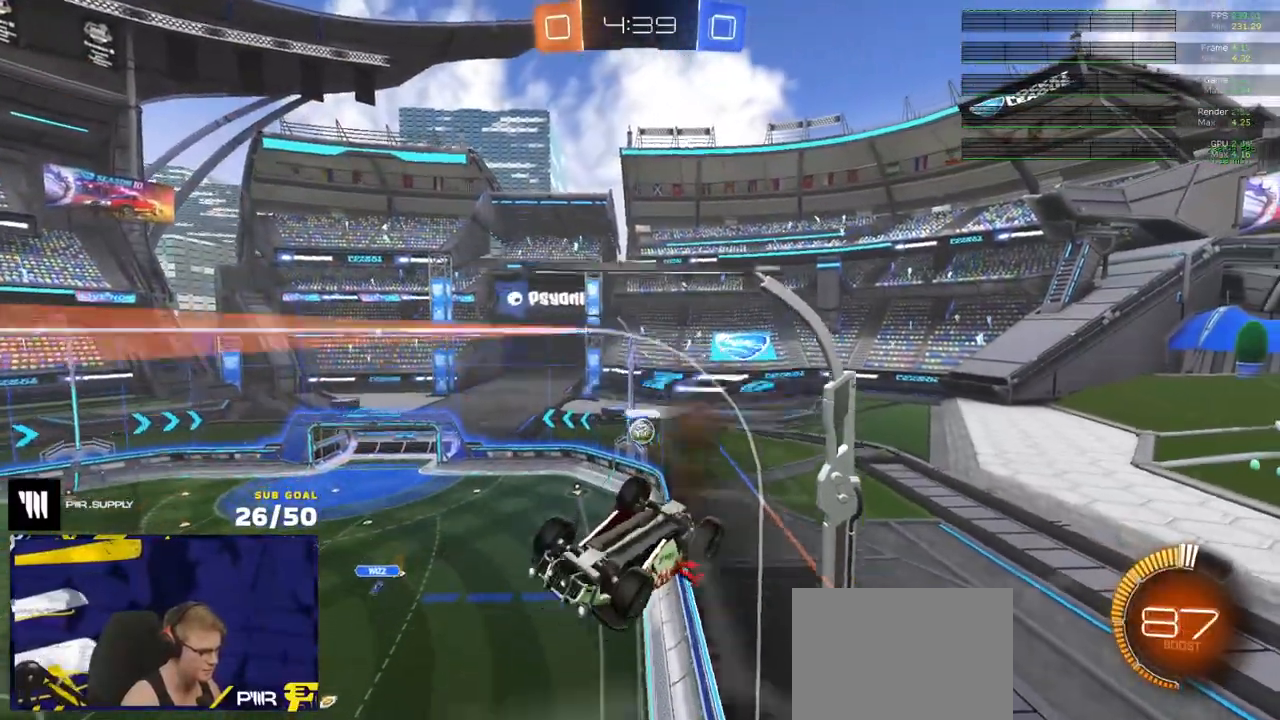
Gameplay with a controller (Xbox layout); each line is a JSON object with the inputs held at the frame after it. "events" lists button and stick changes between this image and that frame as [ms after this image, input, new state], when the widget could be followed in between. Not read: SELECT.
{"buttons": [], "left_stick": "down", "right_stick": "center", "events": [[67, "L2", "up"], [83, "A", "up"]]}
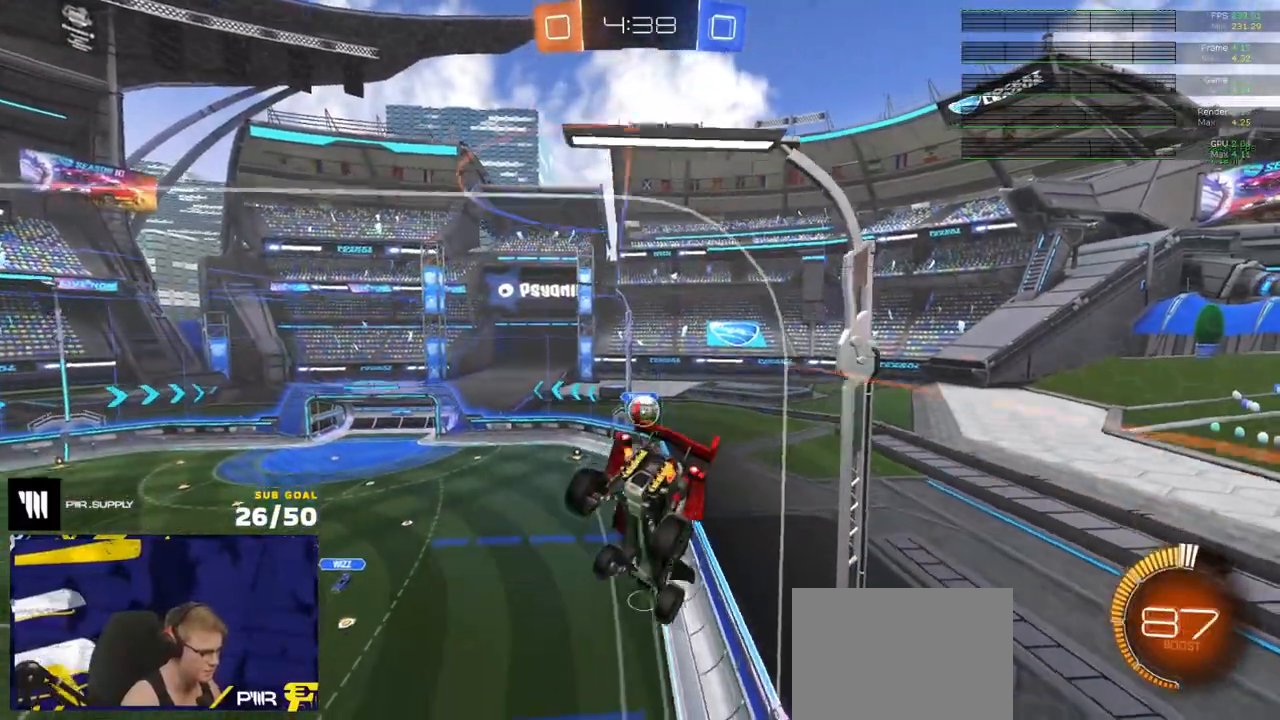
{"buttons": ["R1"], "left_stick": "up-left", "right_stick": "center", "events": [[50, "left_stick", "center"], [133, "left_stick", "up"], [150, "R1", "down"], [250, "left_stick", "center"], [483, "left_stick", "up-left"]]}
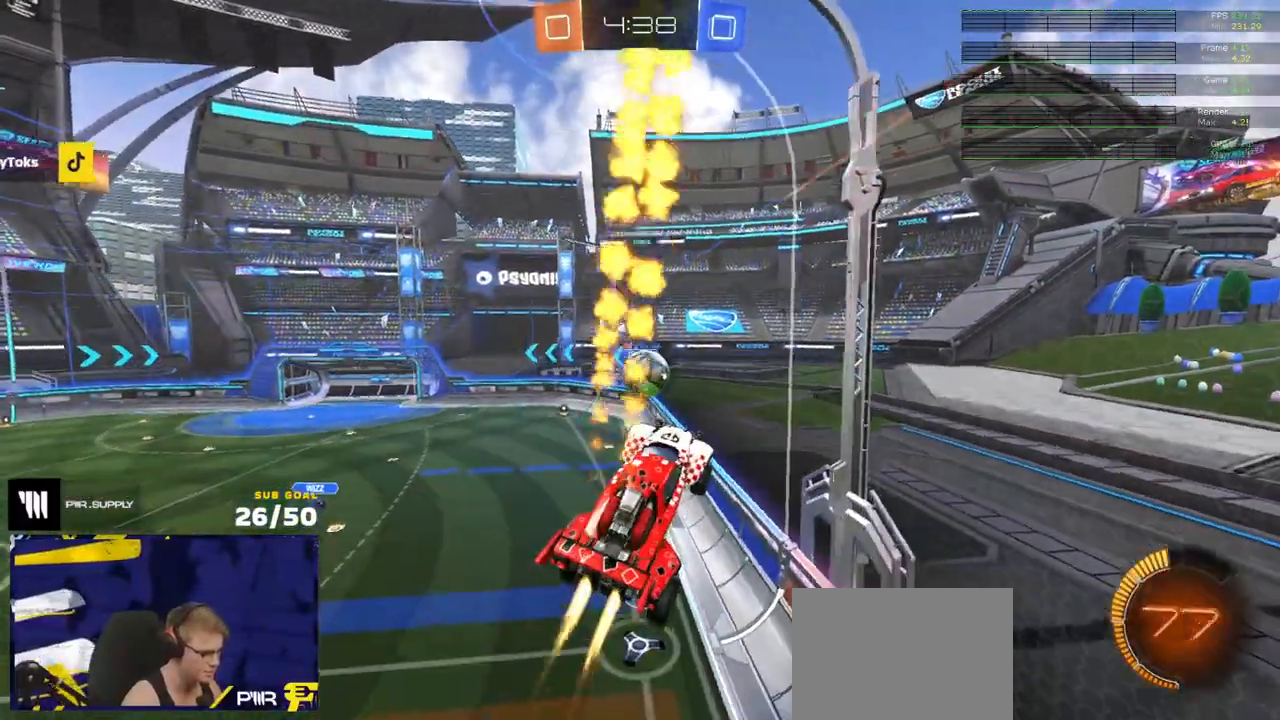
{"buttons": ["L3"], "left_stick": "down", "right_stick": "center", "events": [[33, "left_stick", "up"], [167, "L1", "down"], [200, "A", "down"], [283, "A", "up"], [317, "L3", "down"], [333, "left_stick", "down"], [350, "L1", "up"], [433, "R1", "up"]]}
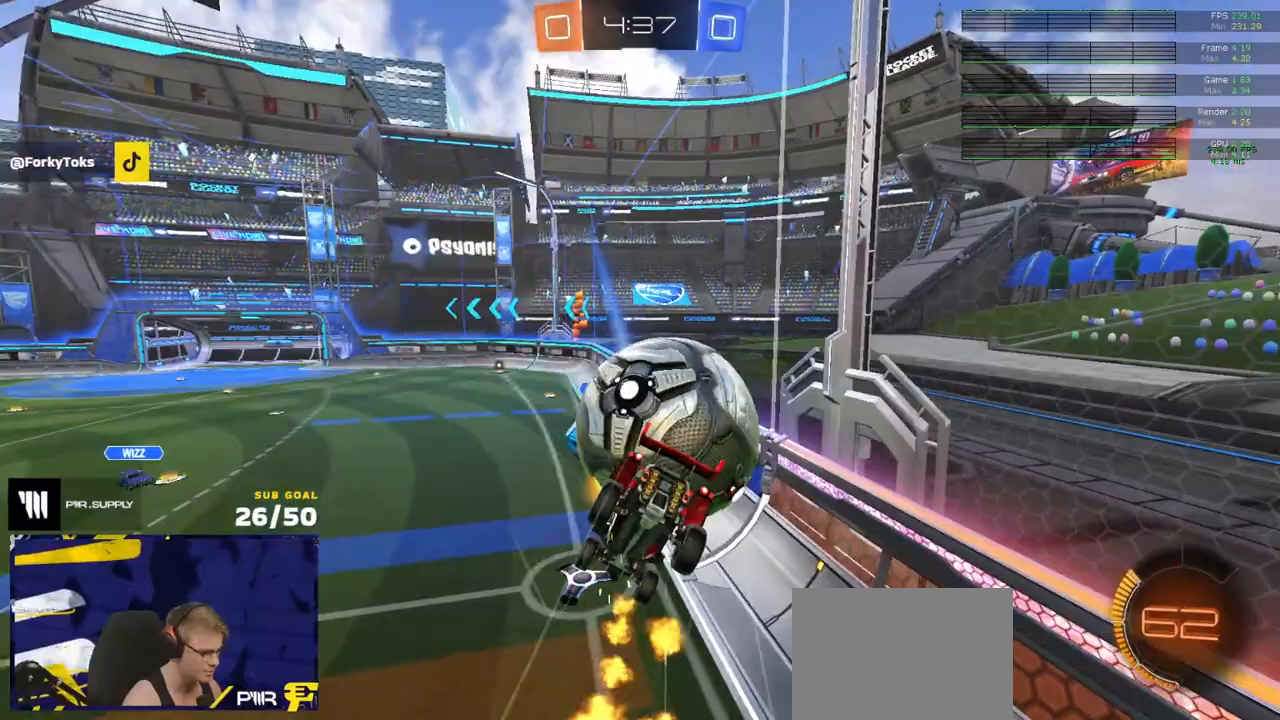
{"buttons": [], "left_stick": "center", "right_stick": "center", "events": [[17, "L3", "up"], [50, "left_stick", "center"], [133, "left_stick", "down"], [383, "left_stick", "center"]]}
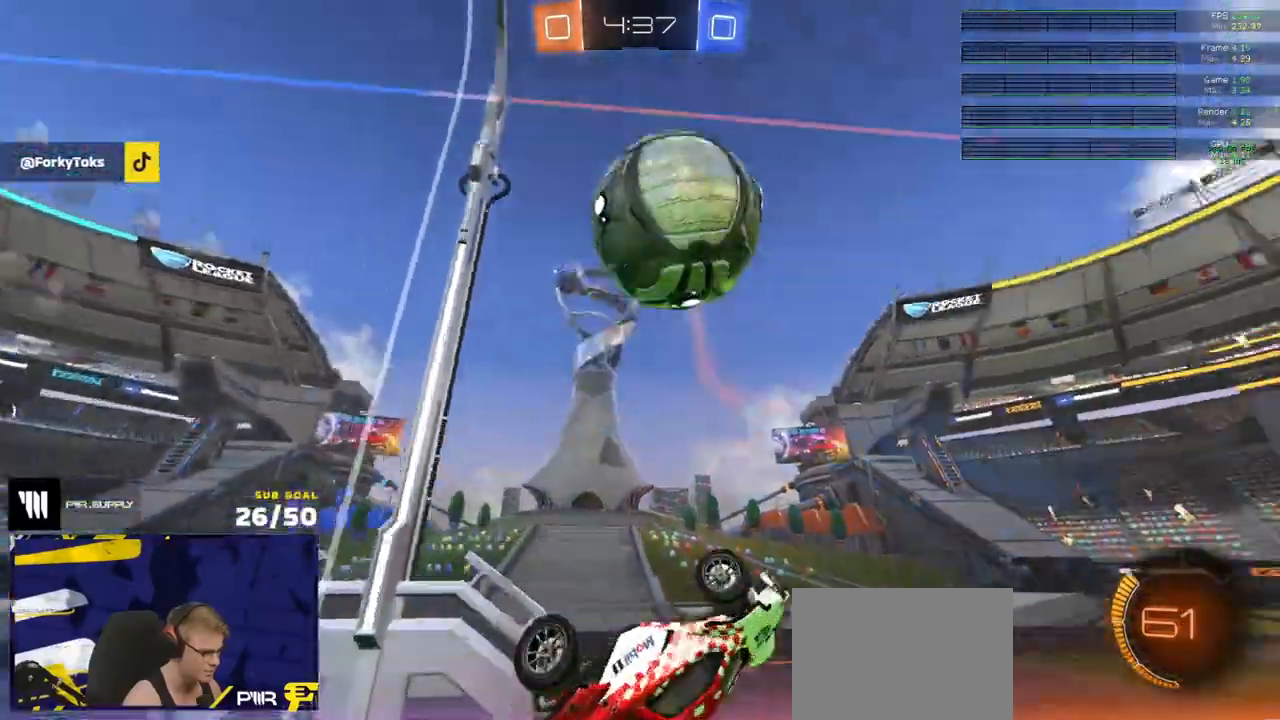
{"buttons": [], "left_stick": "up-left", "right_stick": "center", "events": [[150, "left_stick", "left"], [283, "left_stick", "up-left"]]}
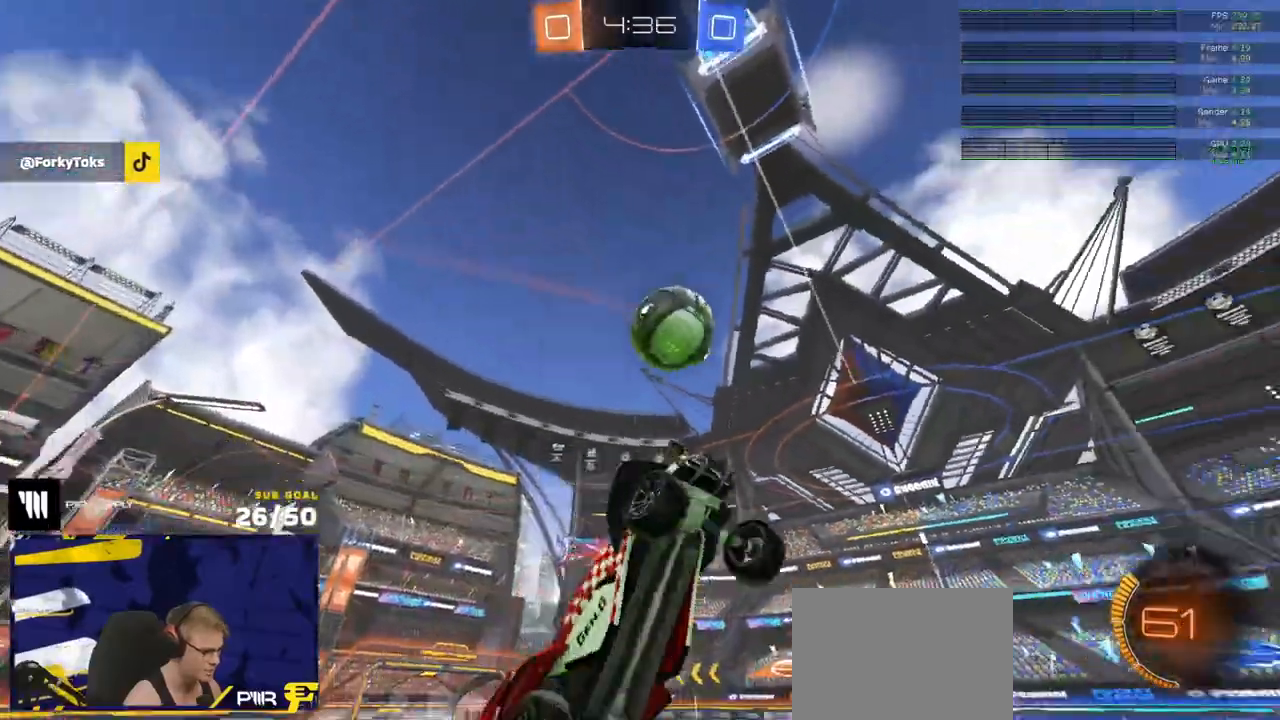
{"buttons": ["R1"], "left_stick": "left", "right_stick": "center", "events": [[17, "left_stick", "center"], [100, "L3", "down"], [200, "L3", "up"], [200, "left_stick", "right"], [300, "left_stick", "center"], [450, "left_stick", "left"], [467, "R1", "down"]]}
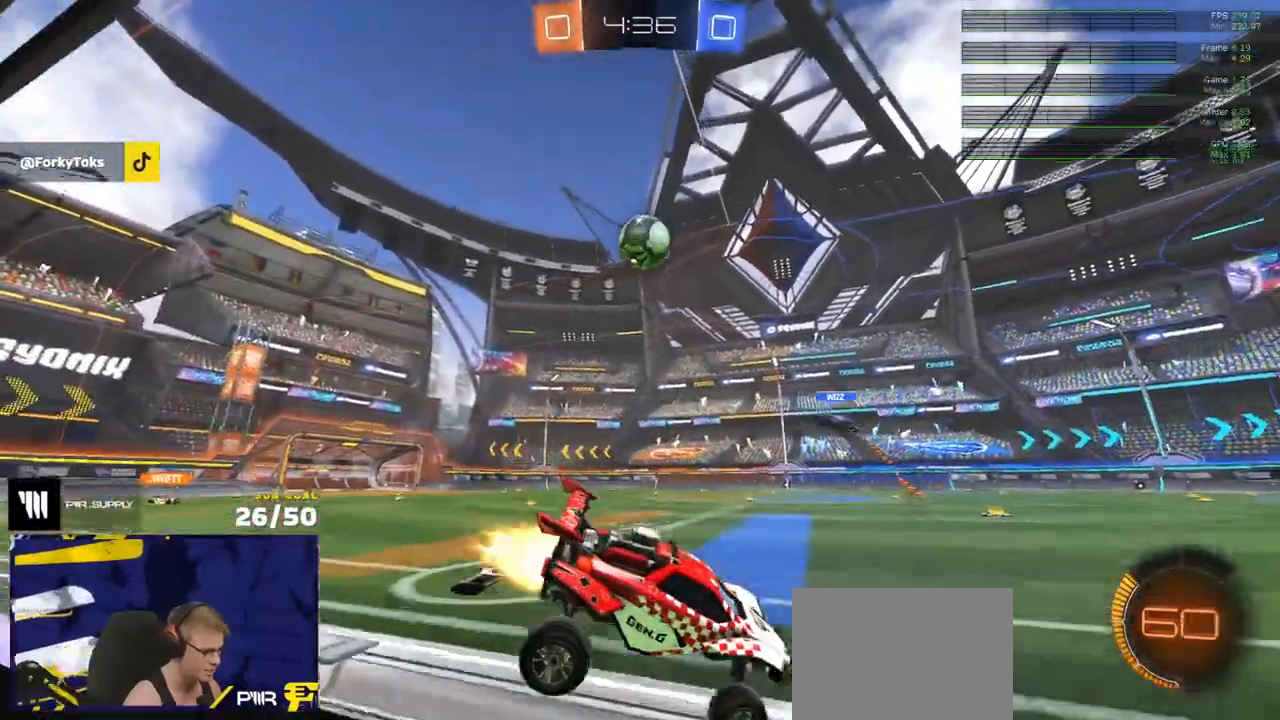
{"buttons": ["R1"], "left_stick": "left", "right_stick": "center", "events": []}
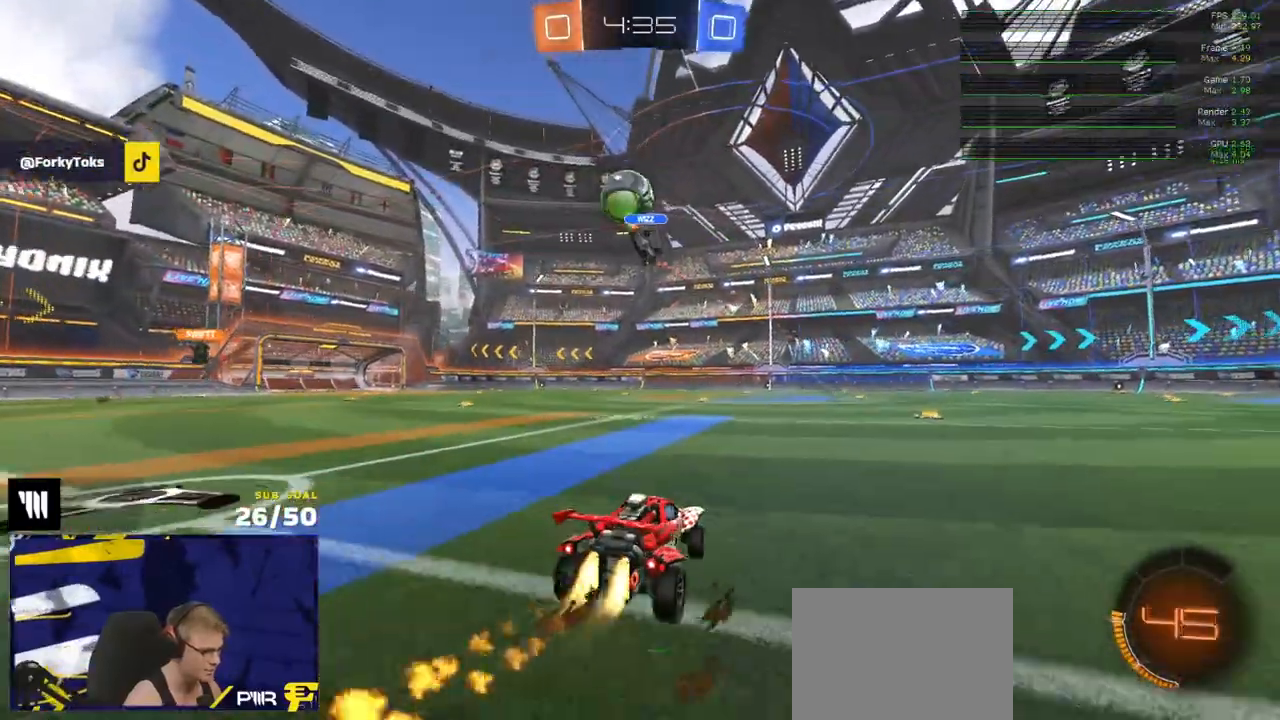
{"buttons": ["R2"], "left_stick": "center", "right_stick": "center", "events": [[167, "R1", "up"], [167, "R2", "down"], [317, "R1", "down"], [333, "left_stick", "center"], [417, "R1", "up"]]}
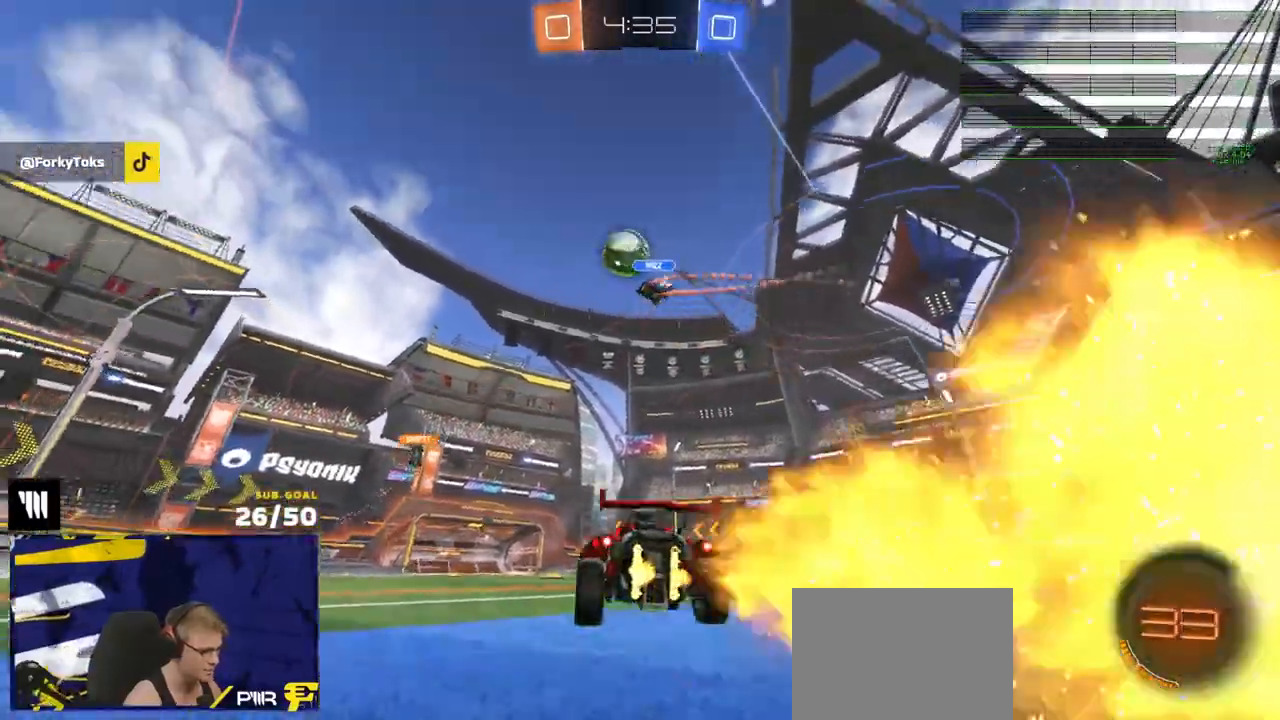
{"buttons": ["R2"], "left_stick": "left", "right_stick": "center", "events": [[483, "left_stick", "left"]]}
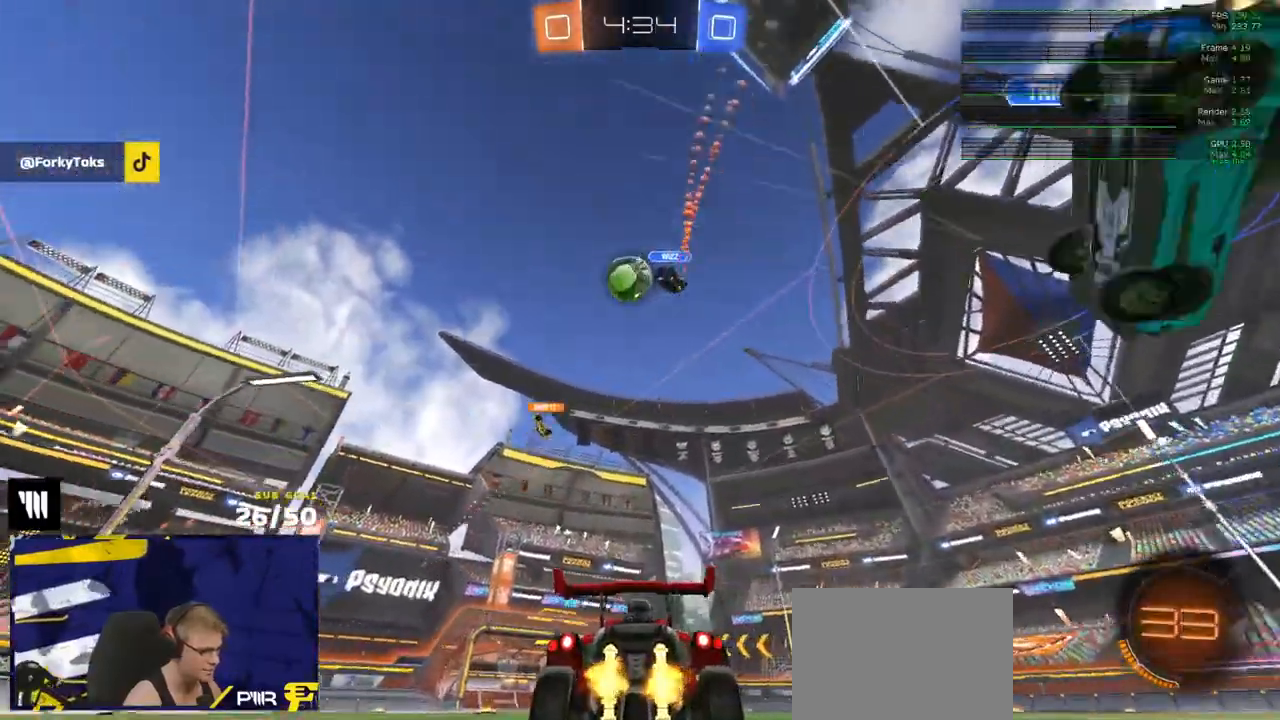
{"buttons": ["R2"], "left_stick": "center", "right_stick": "center", "events": [[100, "left_stick", "center"]]}
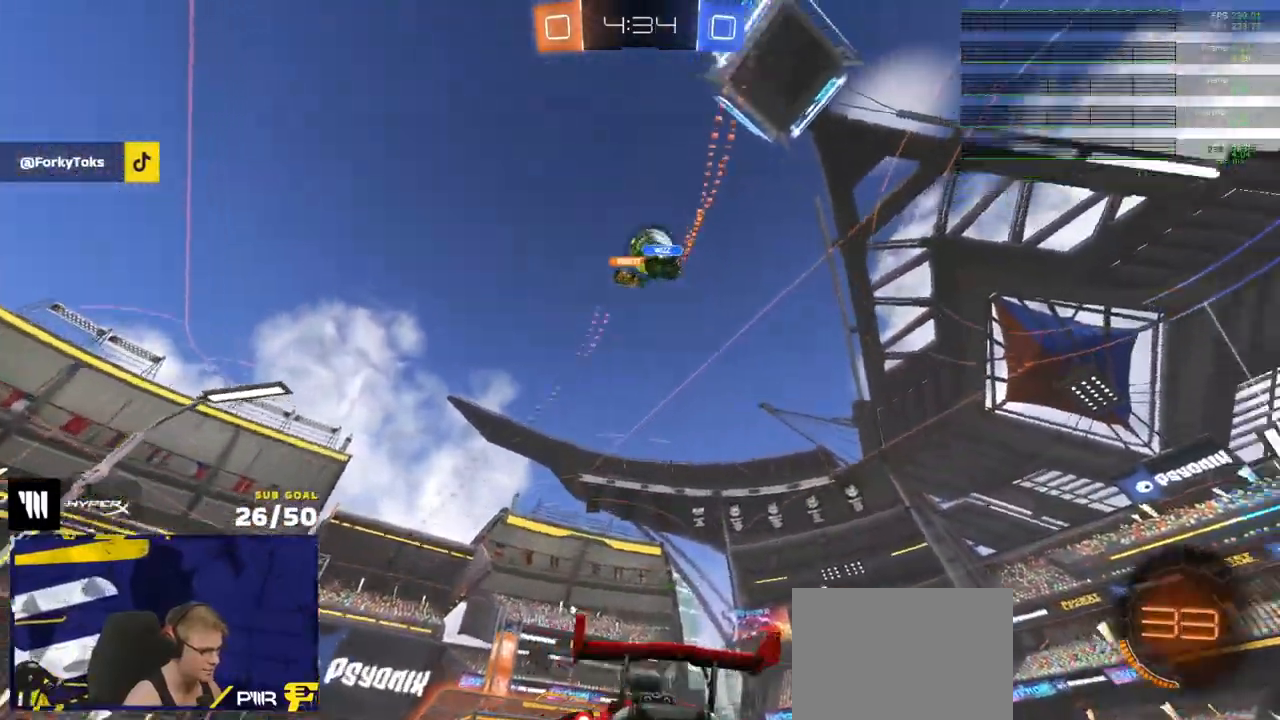
{"buttons": [], "left_stick": "right", "right_stick": "center", "events": [[17, "R2", "up"], [17, "left_stick", "left"], [117, "left_stick", "center"], [283, "left_stick", "left"], [383, "left_stick", "center"], [433, "left_stick", "right"]]}
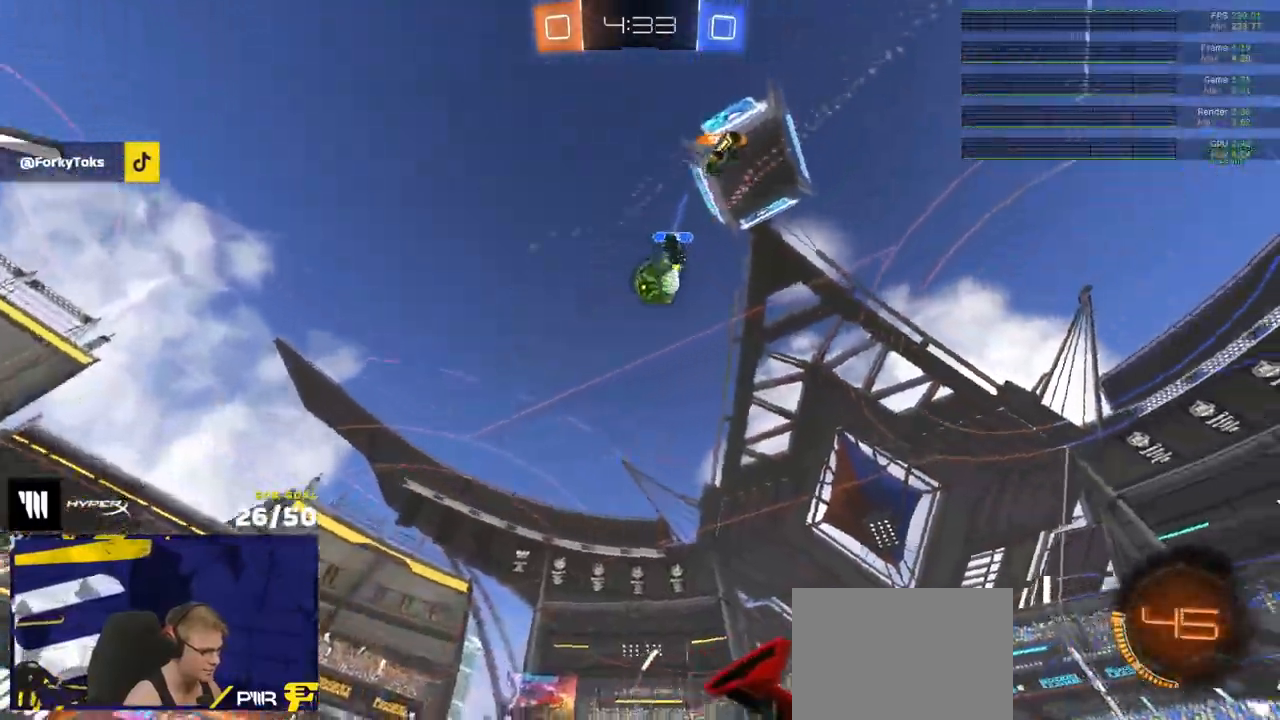
{"buttons": ["R1"], "left_stick": "left", "right_stick": "center", "events": [[100, "R2", "down"], [200, "R1", "down"], [200, "R2", "up"], [283, "left_stick", "center"], [433, "left_stick", "left"]]}
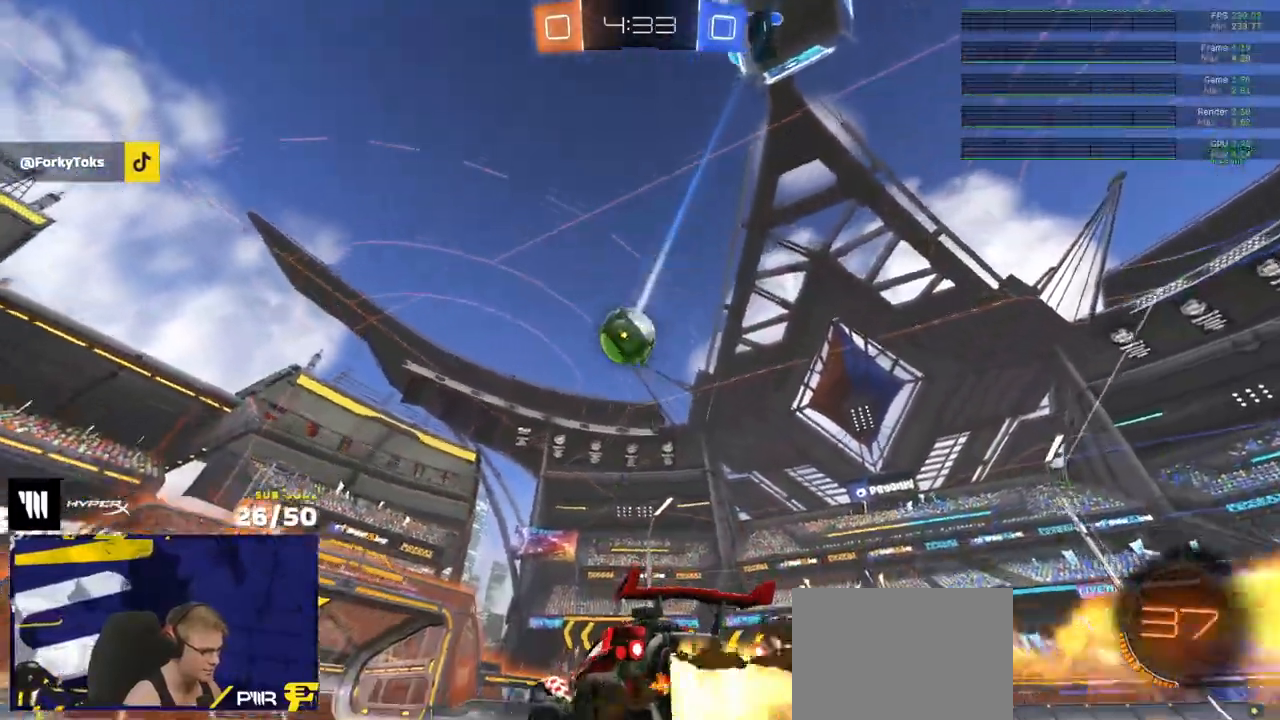
{"buttons": ["R2"], "left_stick": "right", "right_stick": "center", "events": [[17, "left_stick", "center"], [50, "R1", "up"], [50, "R2", "down"], [183, "left_stick", "left"], [483, "left_stick", "right"]]}
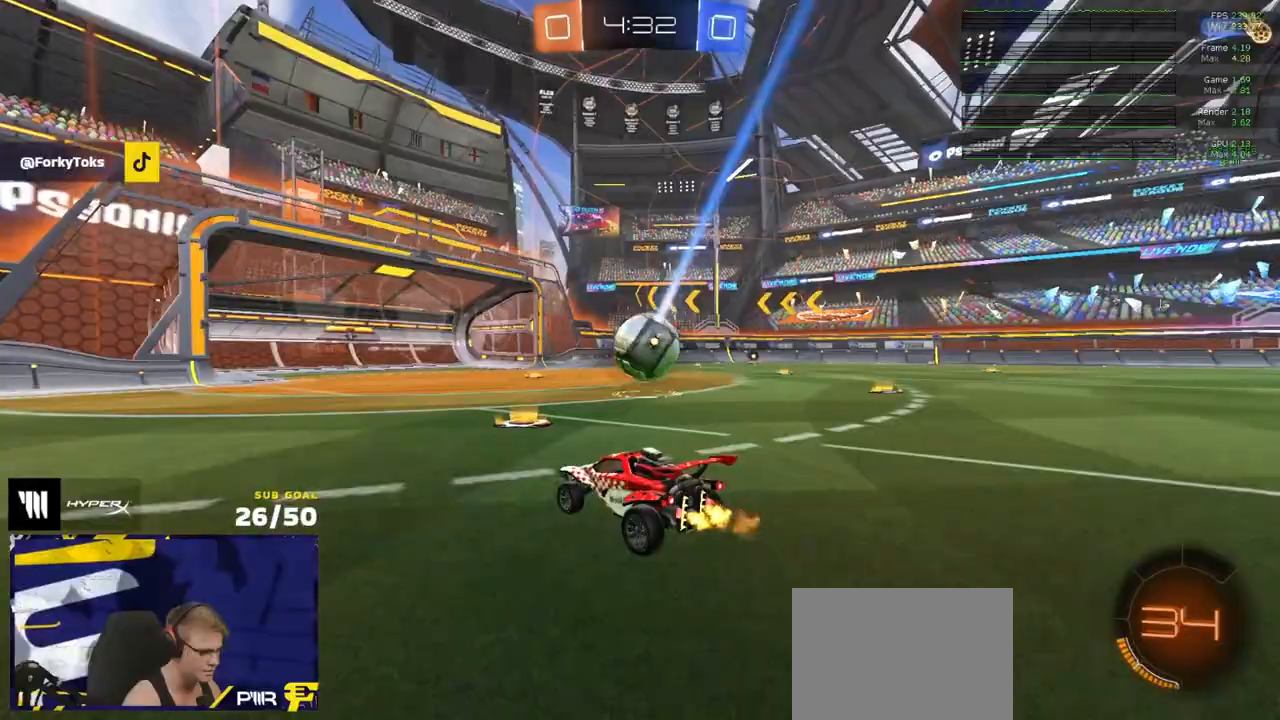
{"buttons": ["R2"], "left_stick": "center", "right_stick": "center", "events": [[50, "R2", "up"], [300, "A", "down"], [367, "left_stick", "down"], [500, "A", "up"], [500, "R2", "down"], [500, "left_stick", "center"]]}
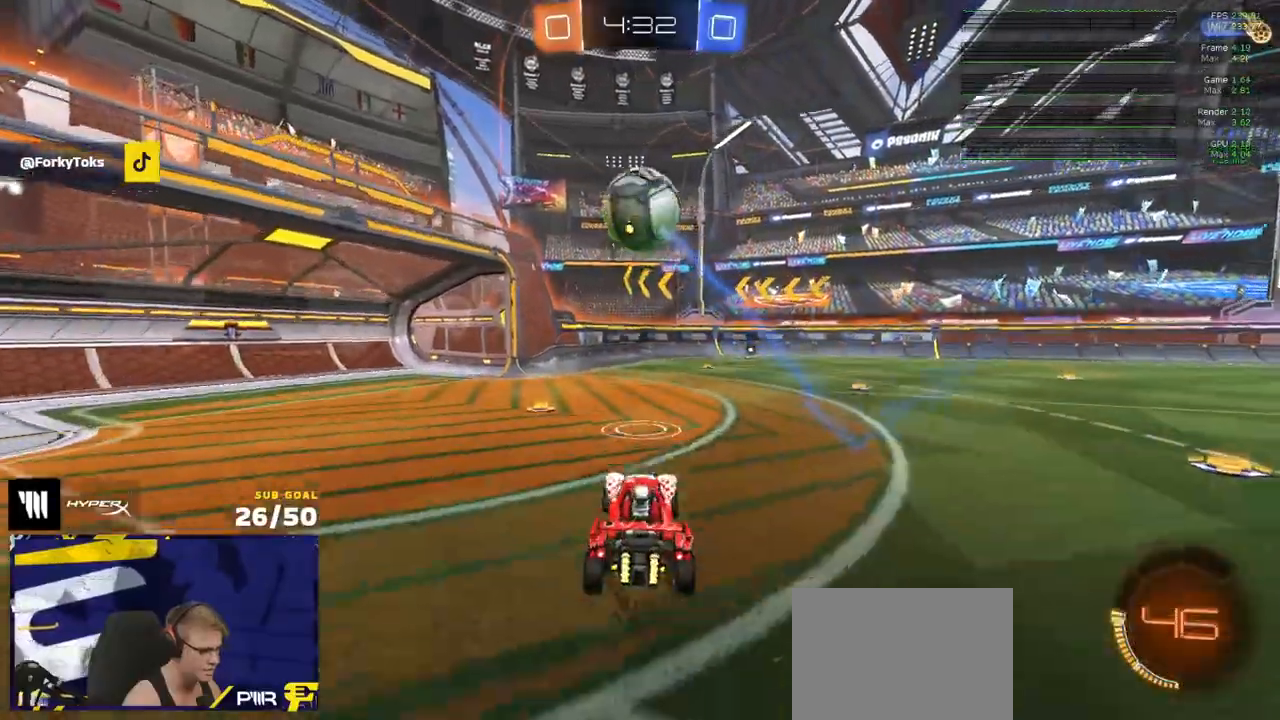
{"buttons": ["R1"], "left_stick": "up", "right_stick": "center", "events": [[50, "A", "down"], [67, "left_stick", "down-left"], [117, "R1", "down"], [133, "L1", "down"], [233, "R2", "up"], [250, "A", "up"], [300, "left_stick", "left"], [383, "L1", "up"], [467, "left_stick", "up"]]}
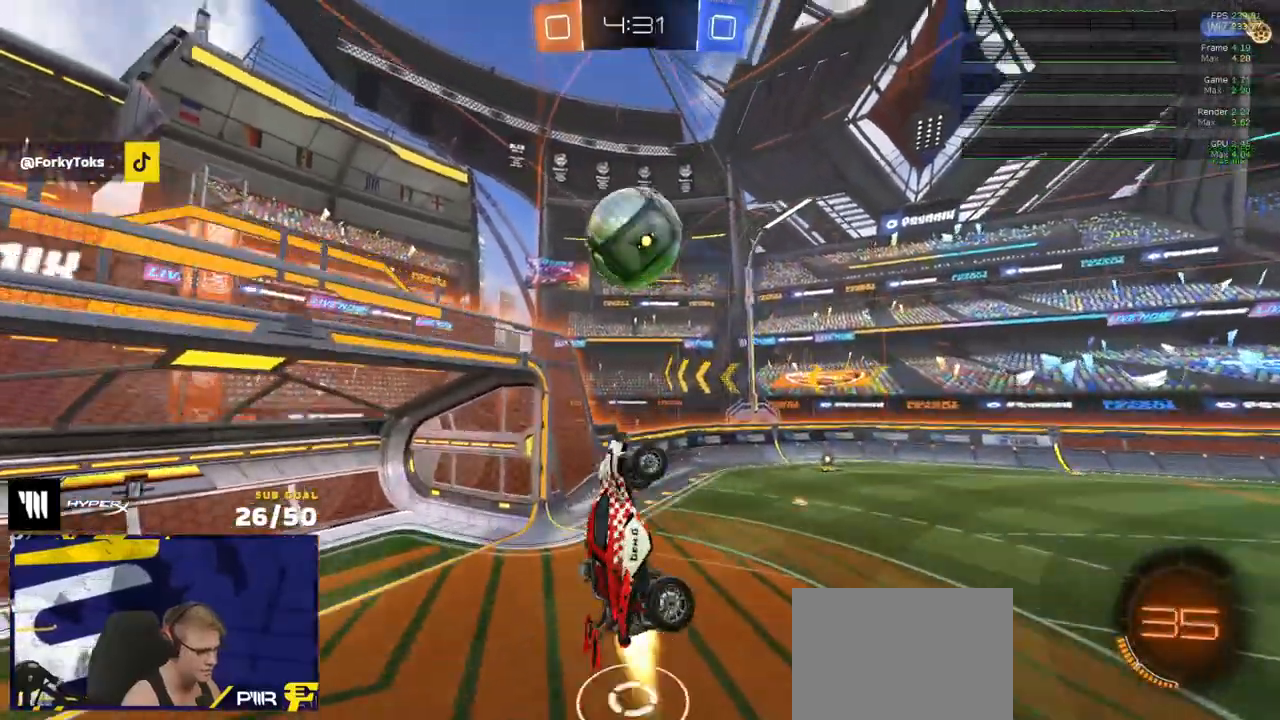
{"buttons": ["R1", "L3"], "left_stick": "up", "right_stick": "center", "events": [[133, "L3", "down"], [217, "R1", "up"], [400, "R1", "down"]]}
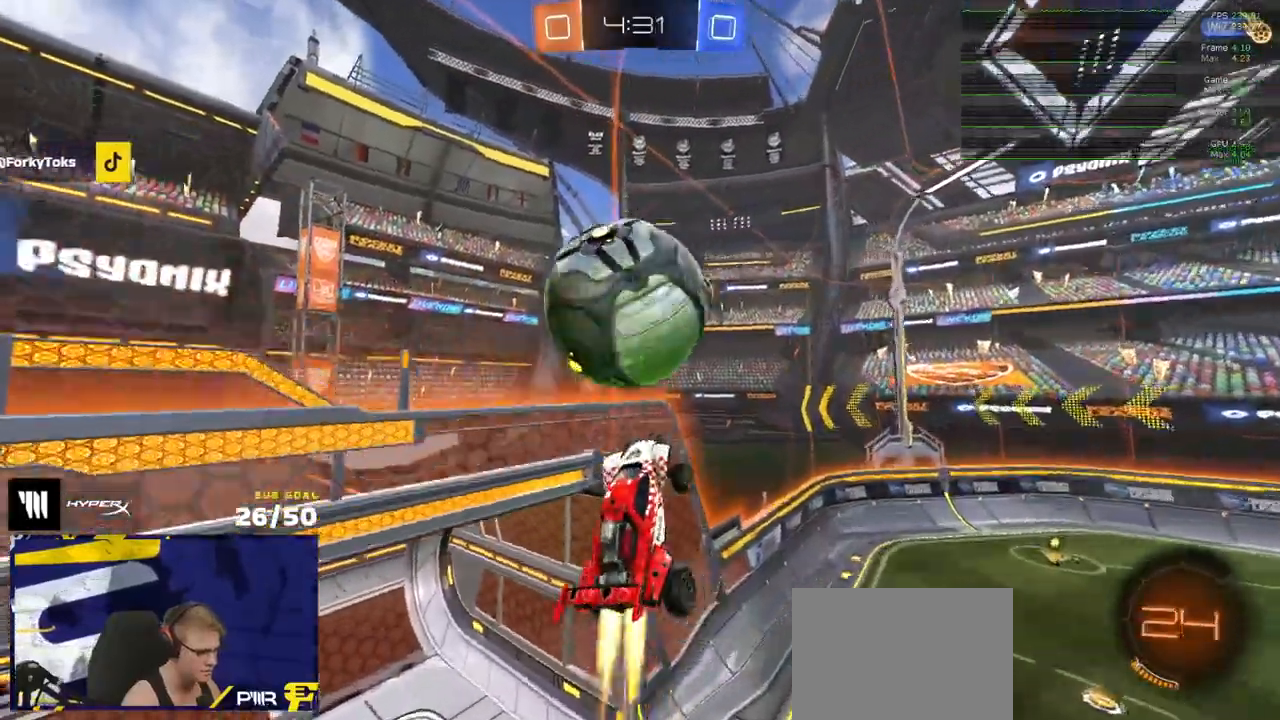
{"buttons": ["R2"], "left_stick": "right", "right_stick": "center", "events": [[17, "left_stick", "up-right"], [200, "R1", "up"], [200, "R2", "down"], [217, "left_stick", "right"], [350, "L3", "up"]]}
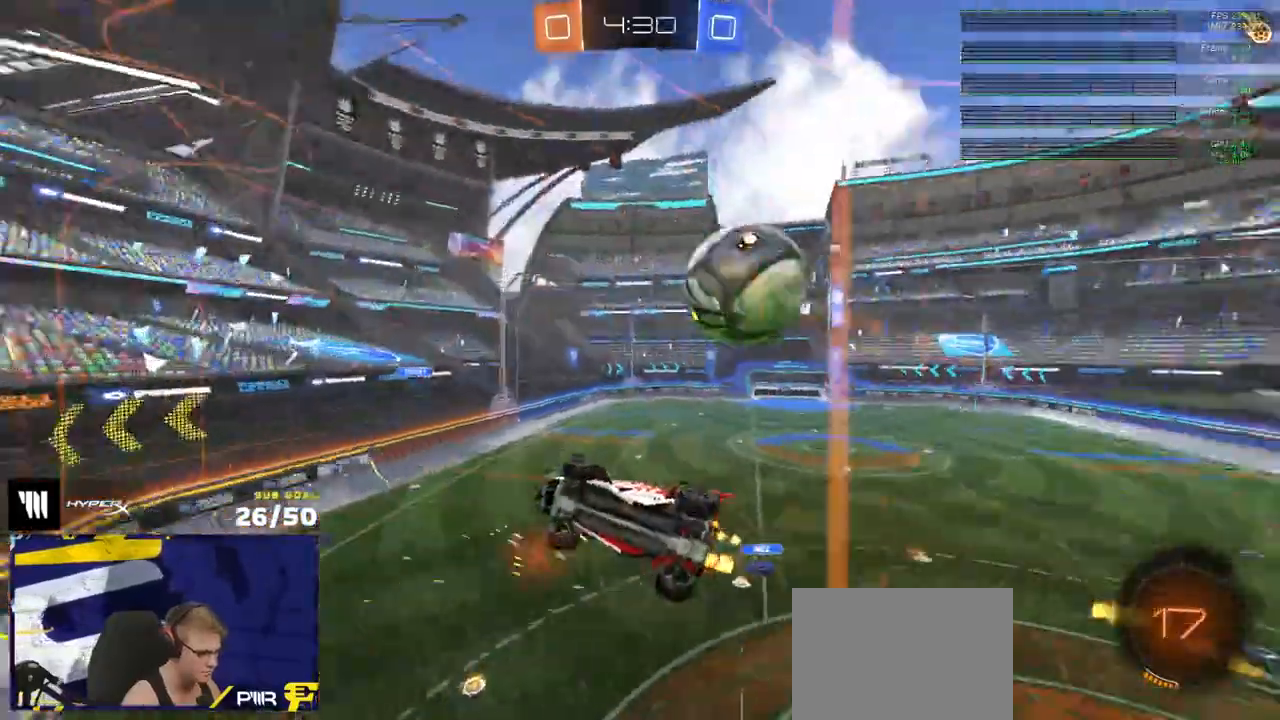
{"buttons": ["A", "L1", "R1", "R2"], "left_stick": "down-left", "right_stick": "center", "events": [[383, "A", "down"], [433, "left_stick", "down"], [450, "R1", "down"], [500, "L1", "down"], [500, "left_stick", "down-left"]]}
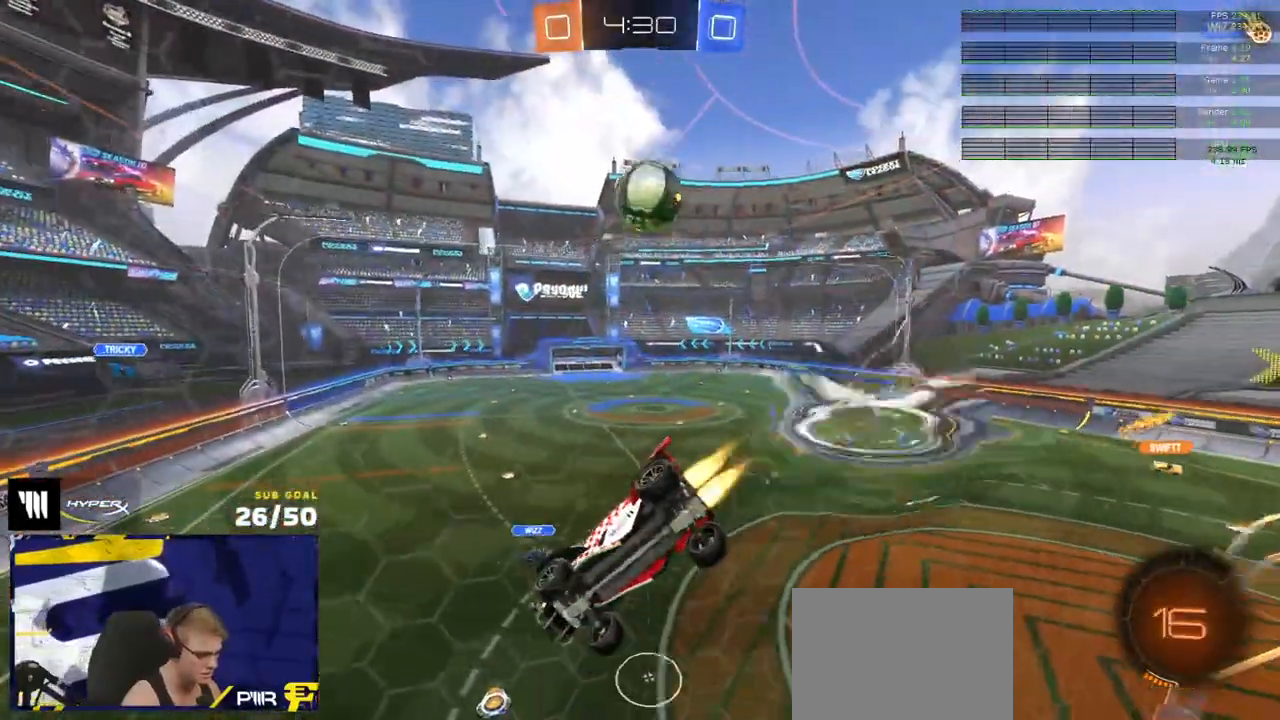
{"buttons": ["R2"], "left_stick": "up-right", "right_stick": "center", "events": [[117, "A", "up"], [150, "R1", "up"], [200, "L1", "up"], [283, "left_stick", "down"], [400, "L3", "down"], [450, "left_stick", "up-right"], [483, "L3", "up"]]}
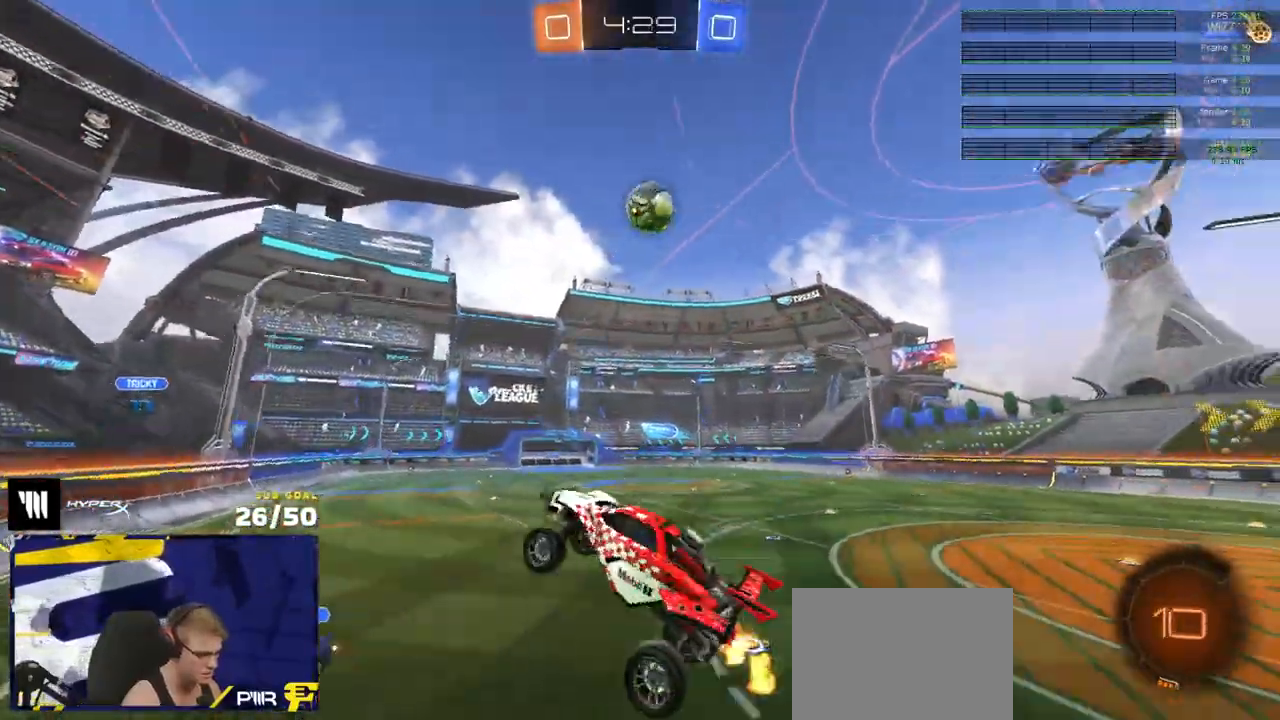
{"buttons": ["R2"], "left_stick": "right", "right_stick": "center", "events": [[50, "left_stick", "up-left"], [67, "L1", "down"], [133, "L1", "up"], [133, "left_stick", "up"], [167, "A", "down"], [250, "A", "up"], [317, "left_stick", "right"]]}
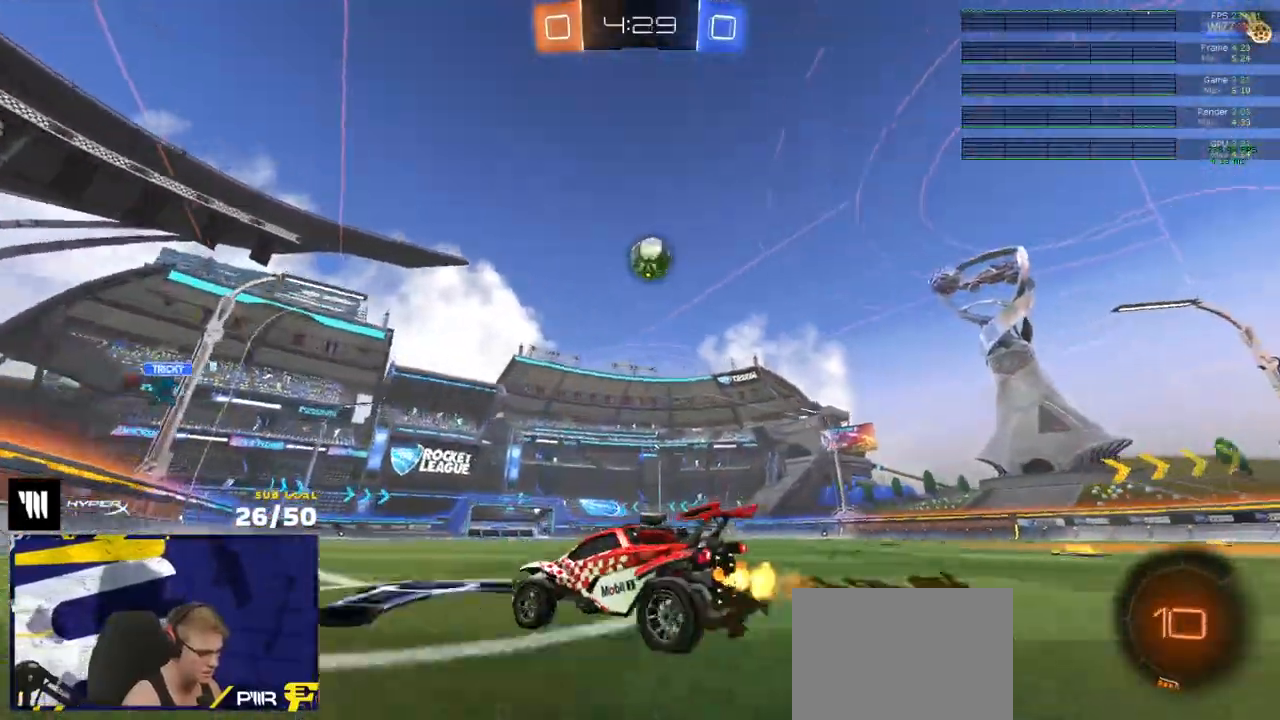
{"buttons": ["A", "R2"], "left_stick": "down", "right_stick": "center", "events": [[283, "left_stick", "down-left"], [317, "A", "down"], [333, "left_stick", "down"]]}
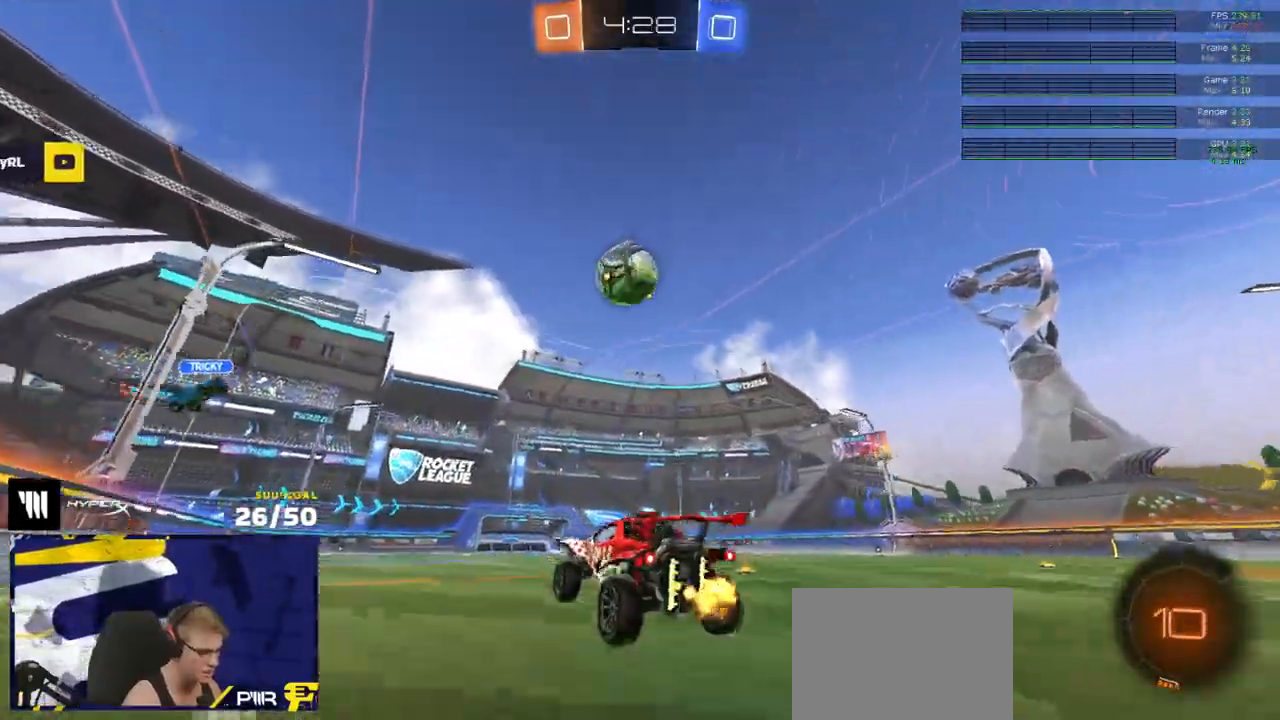
{"buttons": ["L1", "R2"], "left_stick": "up-right", "right_stick": "center", "events": [[67, "L3", "down"], [133, "A", "up"], [167, "L3", "up"], [167, "left_stick", "up-left"], [283, "left_stick", "center"], [350, "left_stick", "up-left"], [417, "left_stick", "up-right"], [450, "L1", "down"]]}
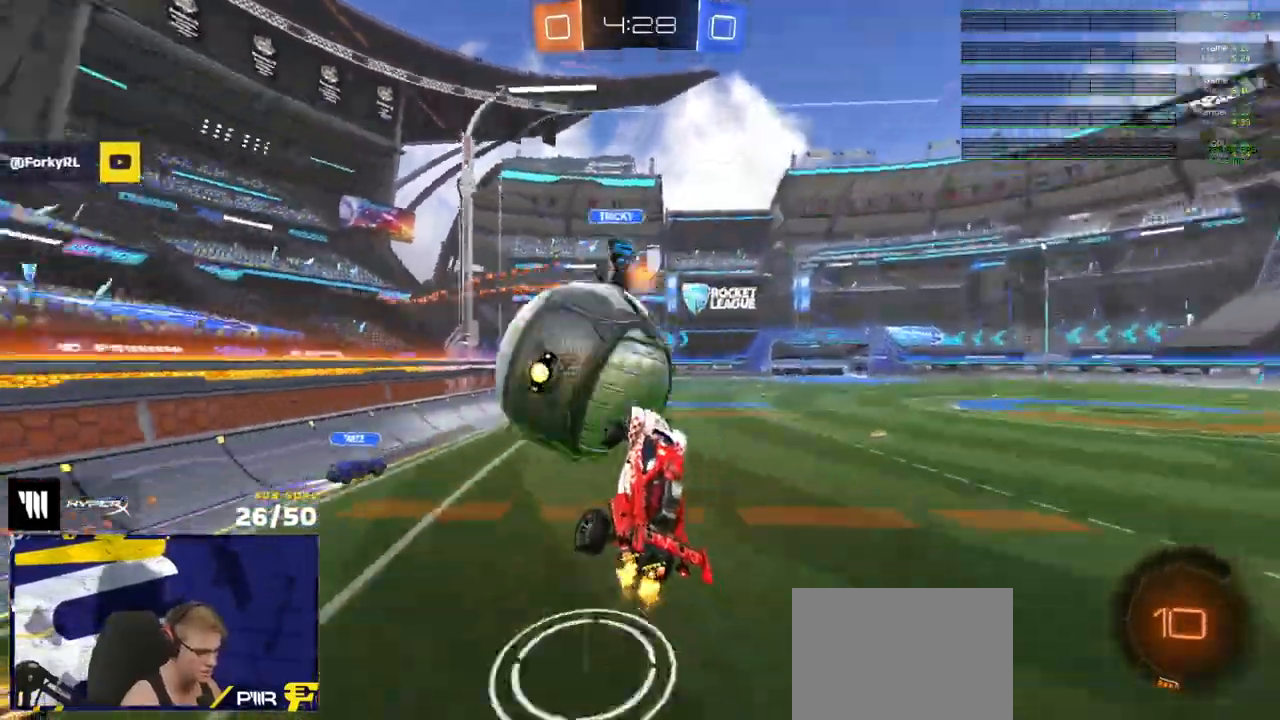
{"buttons": ["L1", "R2", "L3"], "left_stick": "up", "right_stick": "center", "events": [[17, "R2", "up"], [317, "left_stick", "up-left"], [417, "R2", "down"], [433, "L3", "down"], [483, "left_stick", "up"]]}
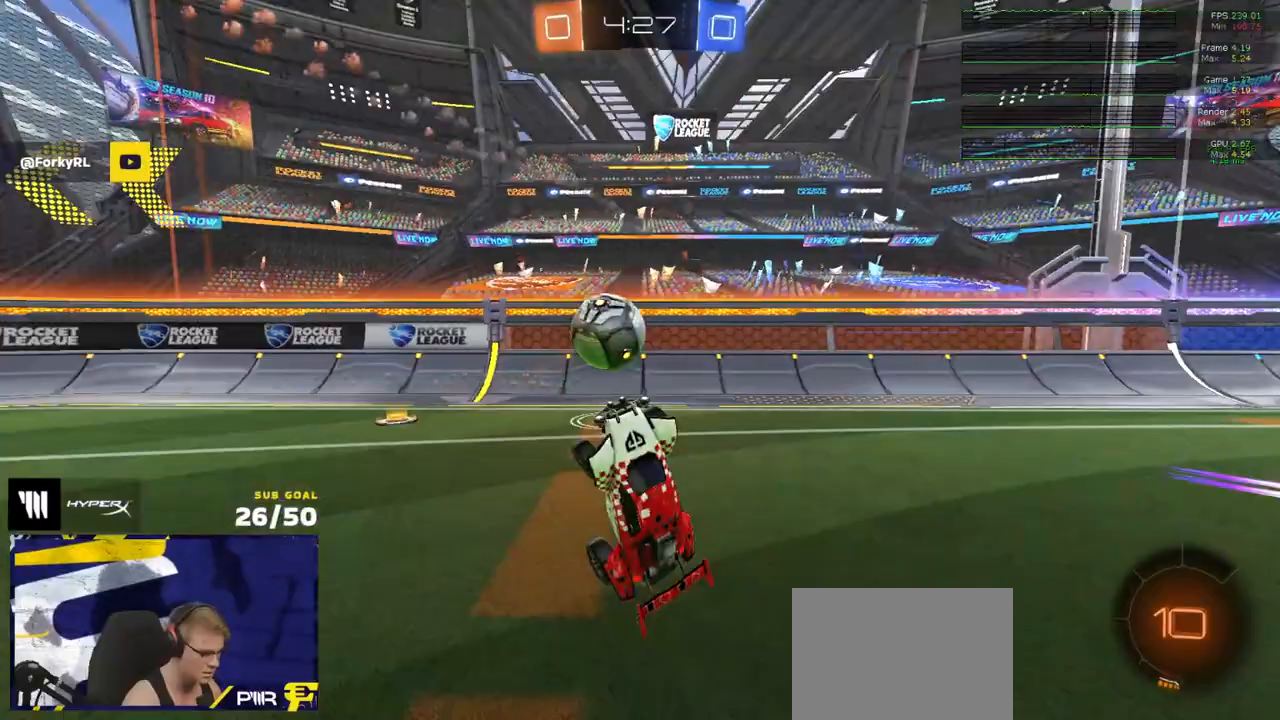
{"buttons": ["Y", "R2"], "left_stick": "left", "right_stick": "center", "events": [[100, "R2", "up"], [150, "R2", "down"], [167, "L3", "up"], [183, "L1", "up"], [300, "left_stick", "center"], [500, "Y", "down"], [500, "left_stick", "left"]]}
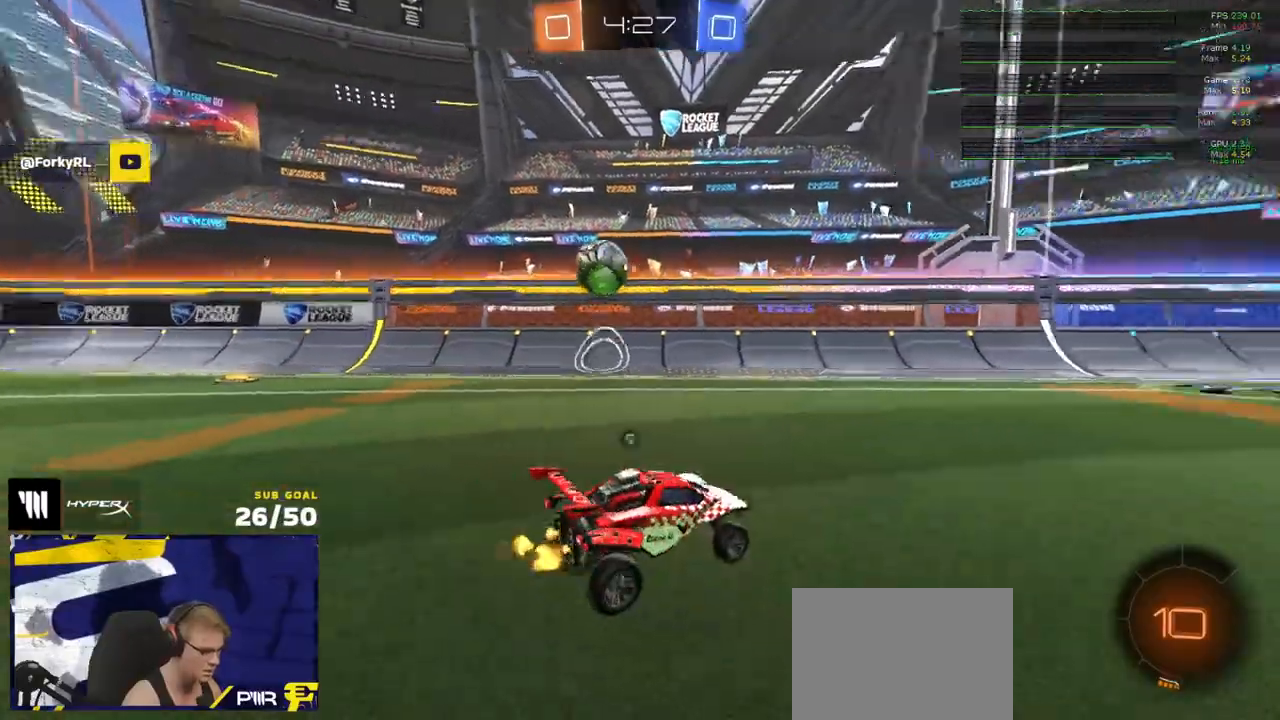
{"buttons": ["A", "R2"], "left_stick": "center", "right_stick": "center", "events": [[83, "Y", "up"], [433, "left_stick", "center"], [500, "A", "down"]]}
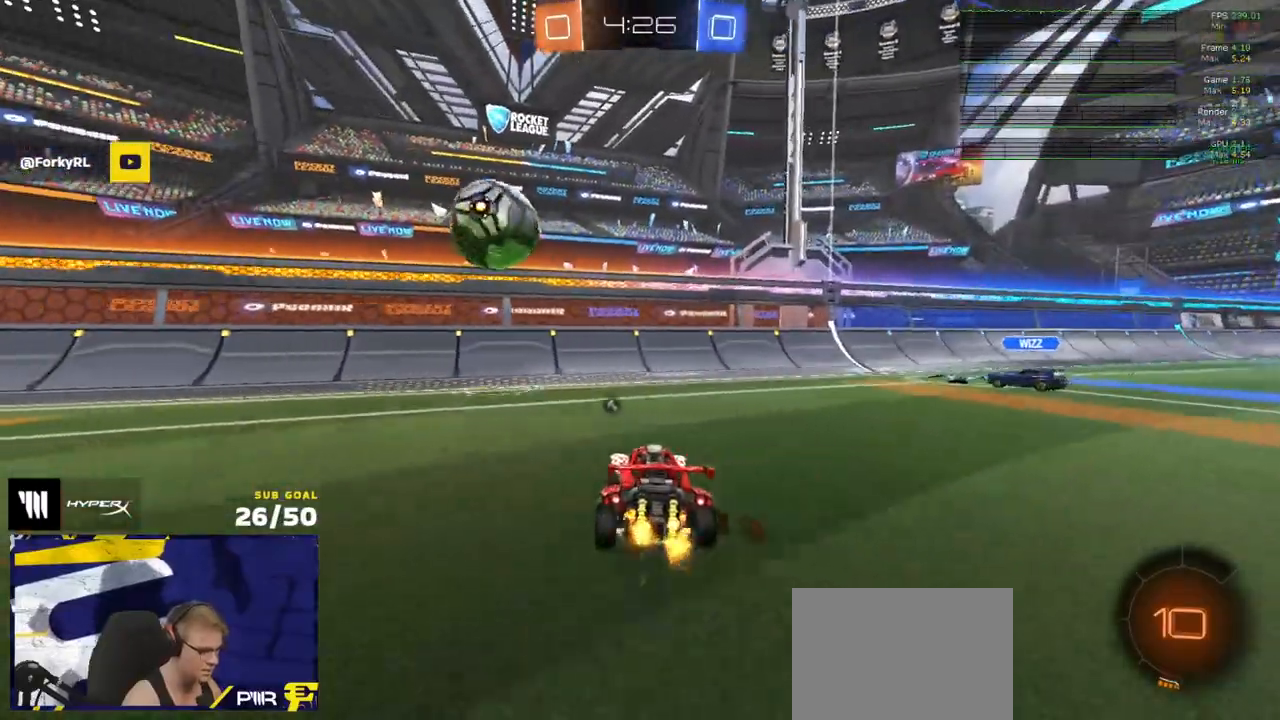
{"buttons": ["R2"], "left_stick": "up-left", "right_stick": "center", "events": [[17, "left_stick", "down-right"], [133, "left_stick", "down"], [250, "A", "up"], [250, "L1", "down"], [267, "left_stick", "up-left"], [300, "A", "down"], [317, "L3", "down"], [367, "left_stick", "down-left"], [383, "A", "up"], [383, "L1", "up"], [383, "R2", "up"], [417, "L3", "up"], [433, "R2", "down"], [433, "left_stick", "up-left"]]}
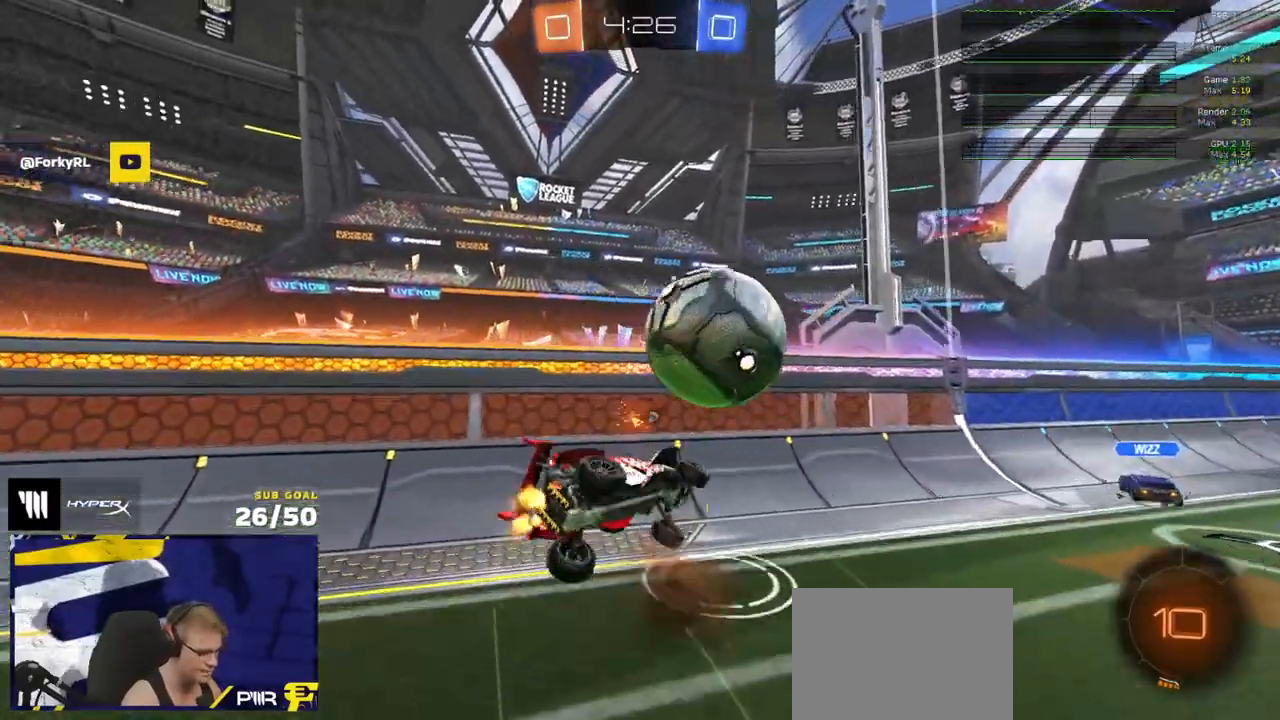
{"buttons": ["L2"], "left_stick": "center", "right_stick": "center", "events": [[17, "Y", "down"], [67, "left_stick", "down-left"], [117, "Y", "up"], [200, "R2", "up"], [233, "L1", "down"], [283, "left_stick", "left"], [350, "L1", "up"], [417, "L2", "down"], [450, "left_stick", "center"]]}
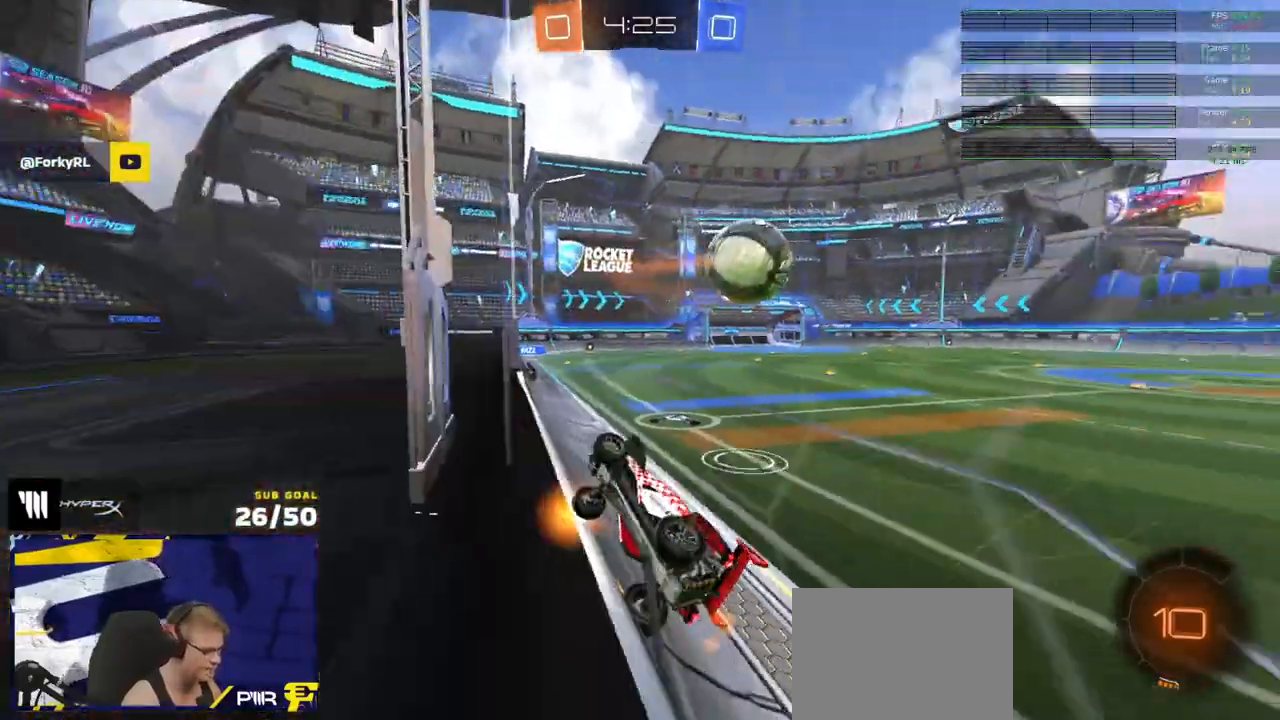
{"buttons": ["L2"], "left_stick": "right", "right_stick": "right", "events": [[200, "right_stick", "right"], [400, "left_stick", "right"]]}
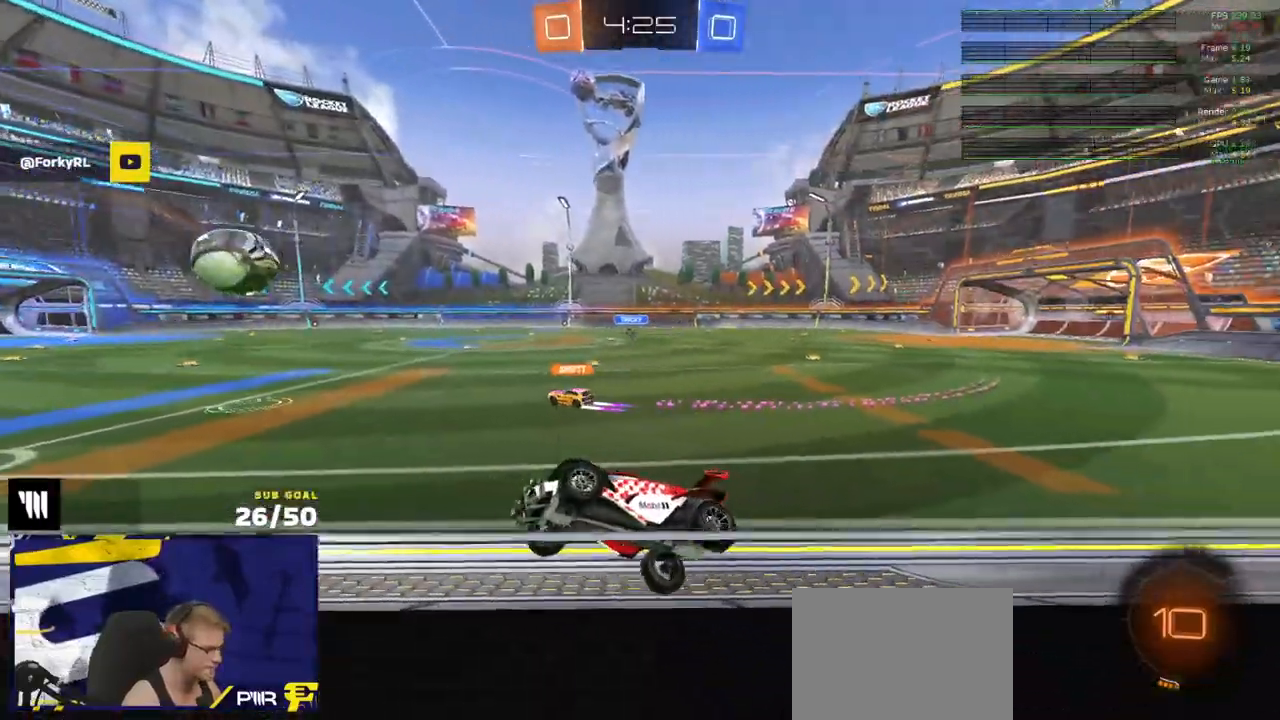
{"buttons": ["L2"], "left_stick": "right", "right_stick": "center", "events": [[17, "left_stick", "center"], [133, "right_stick", "center"], [317, "left_stick", "right"]]}
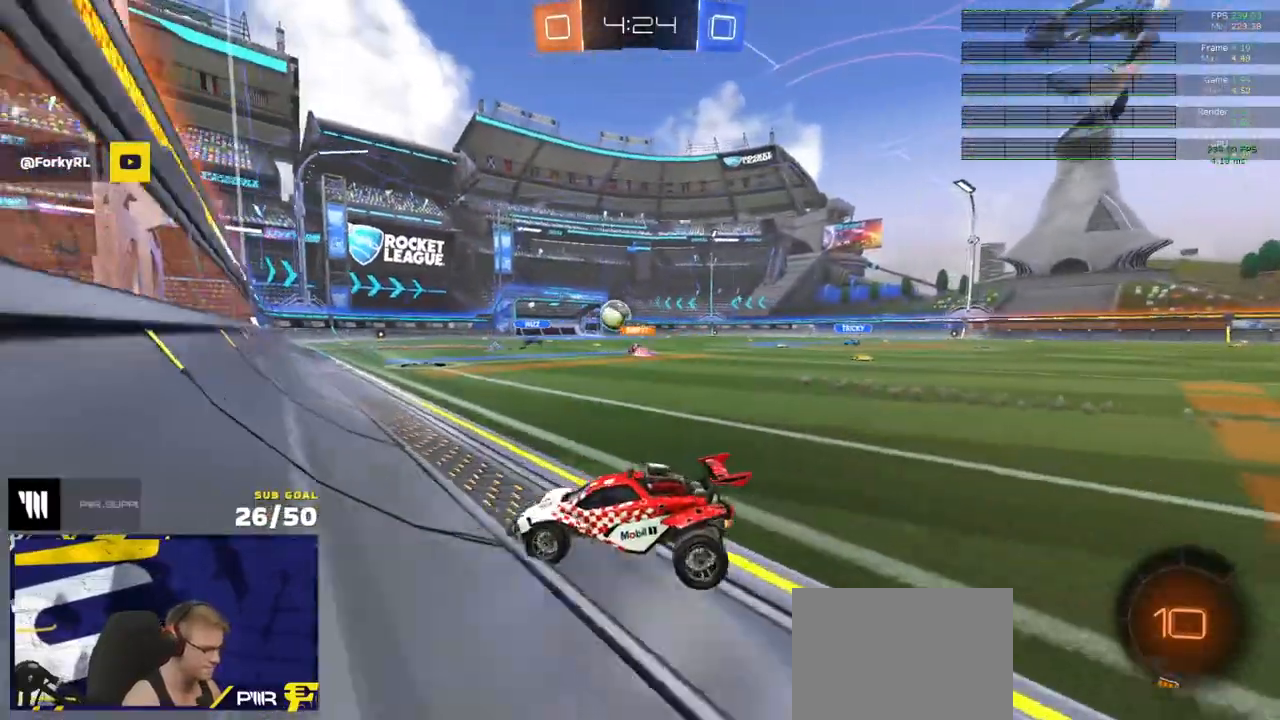
{"buttons": ["L2"], "left_stick": "center", "right_stick": "center", "events": [[500, "left_stick", "center"]]}